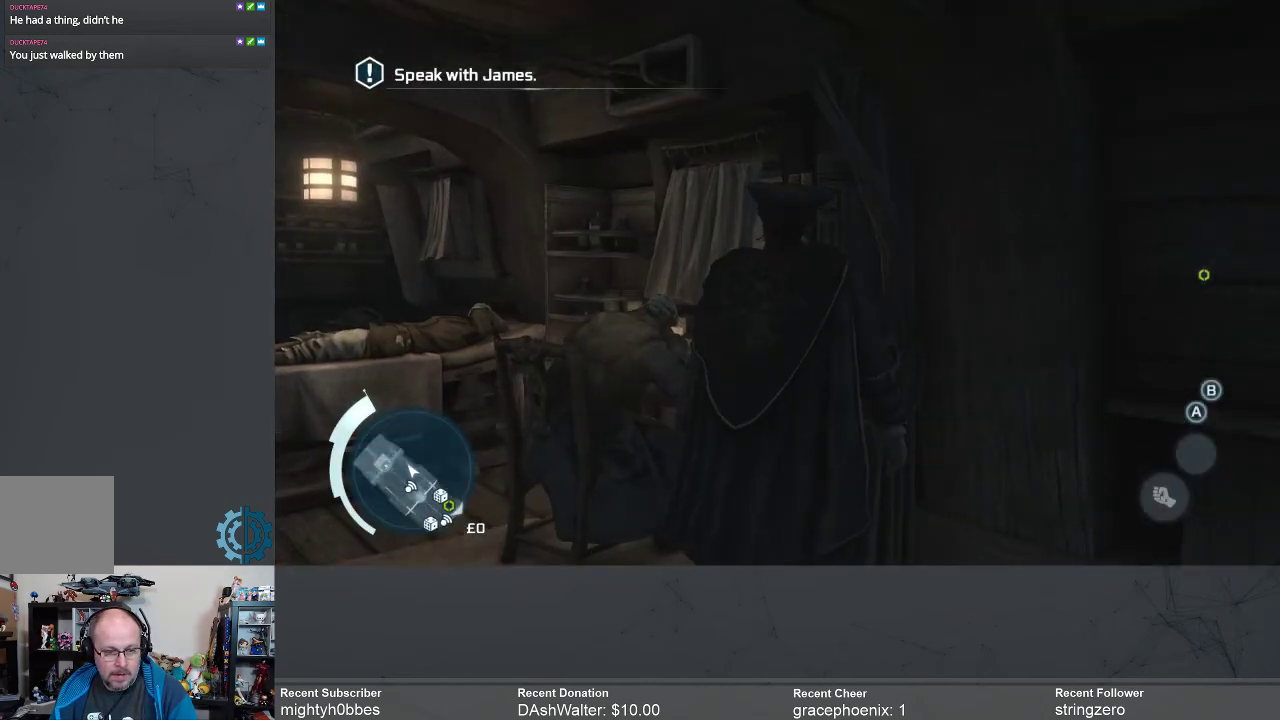
Gameplay with a controller (Xbox layout); each line is a JSON object with the inputs held at the frame after it. "events" lists button and stick changes between this image and that frame as [ms after this image, input, new state], when the widget could be followed in between. Not read: R3 Z.
{"buttons": [], "left_stick": "center", "right_stick": "right", "events": [[233, "right_stick", "right"]]}
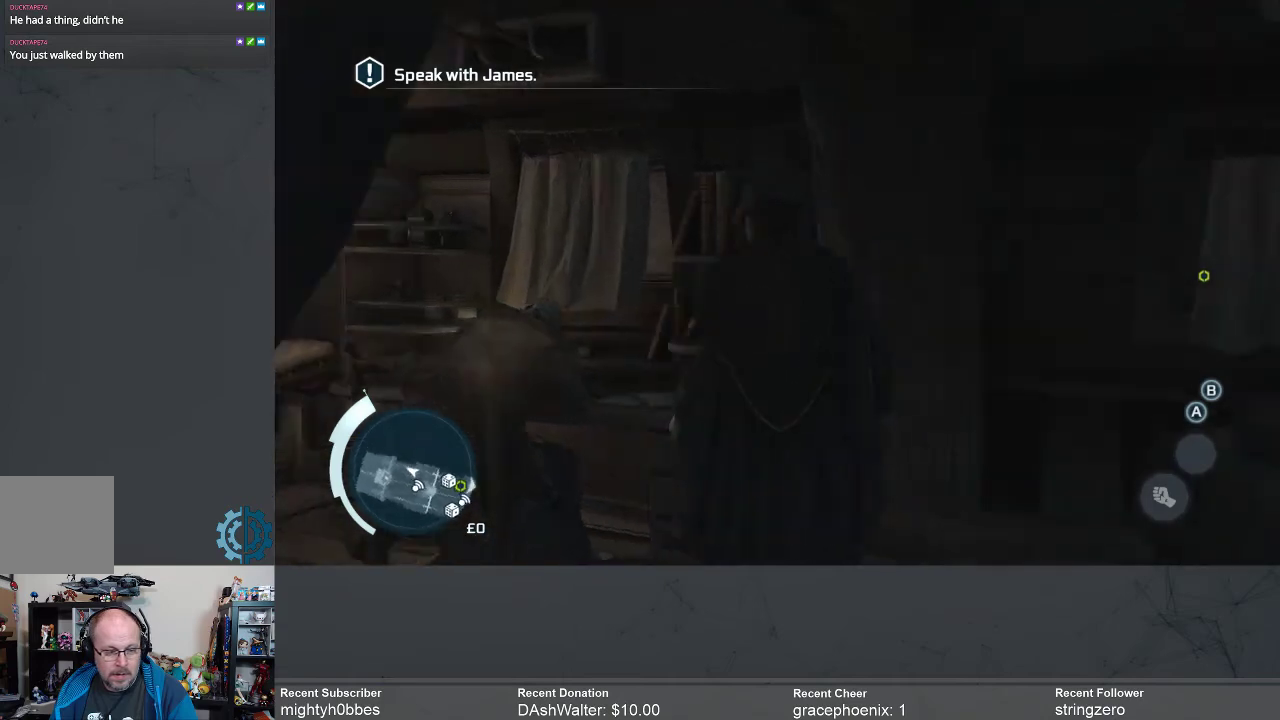
{"buttons": [], "left_stick": "center", "right_stick": "center", "events": [[100, "right_stick", "down-right"], [467, "right_stick", "center"]]}
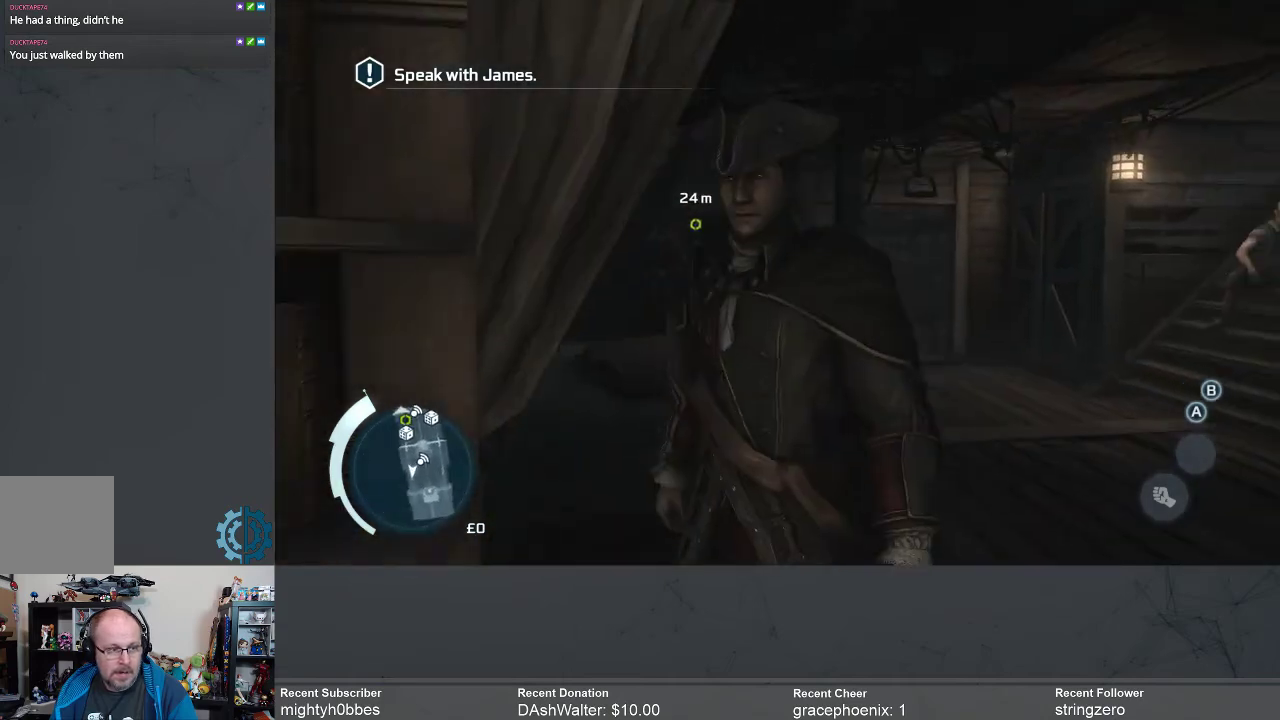
{"buttons": [], "left_stick": "up", "right_stick": "left", "events": [[133, "right_stick", "down"], [200, "left_stick", "up"], [300, "right_stick", "center"], [433, "right_stick", "left"]]}
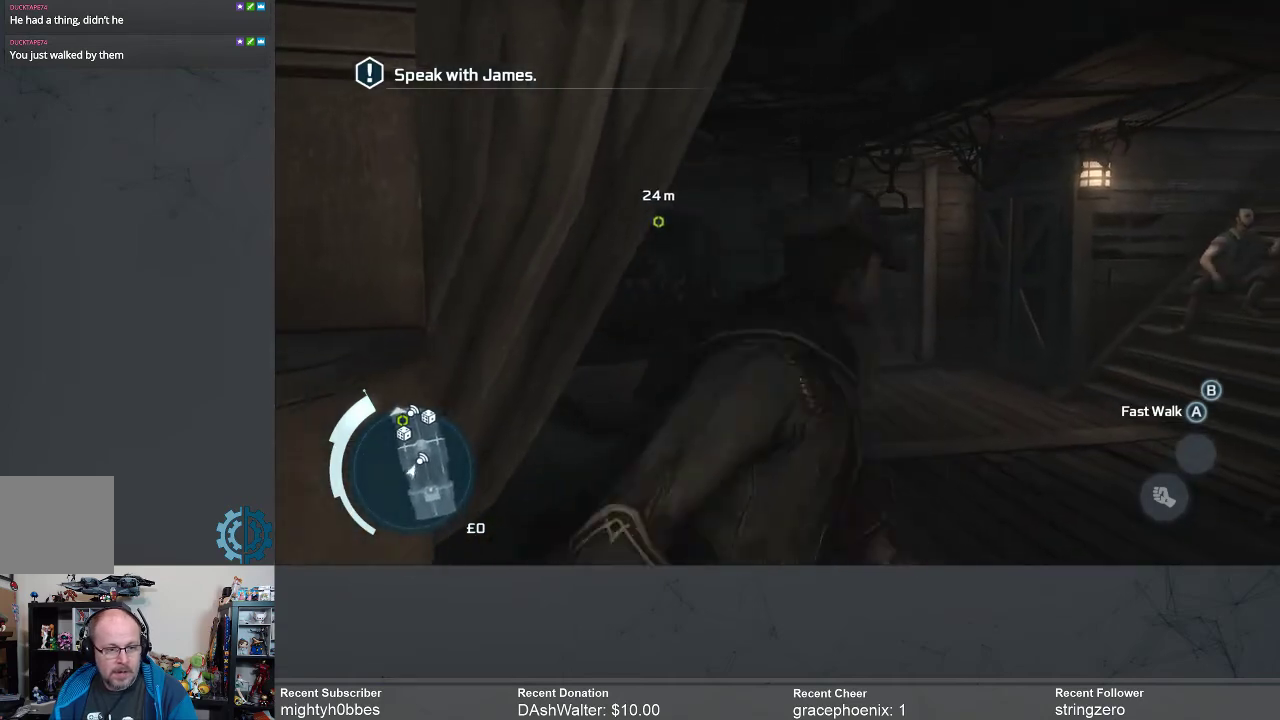
{"buttons": [], "left_stick": "up", "right_stick": "center", "events": [[100, "right_stick", "center"], [333, "right_stick", "down-left"], [500, "right_stick", "center"]]}
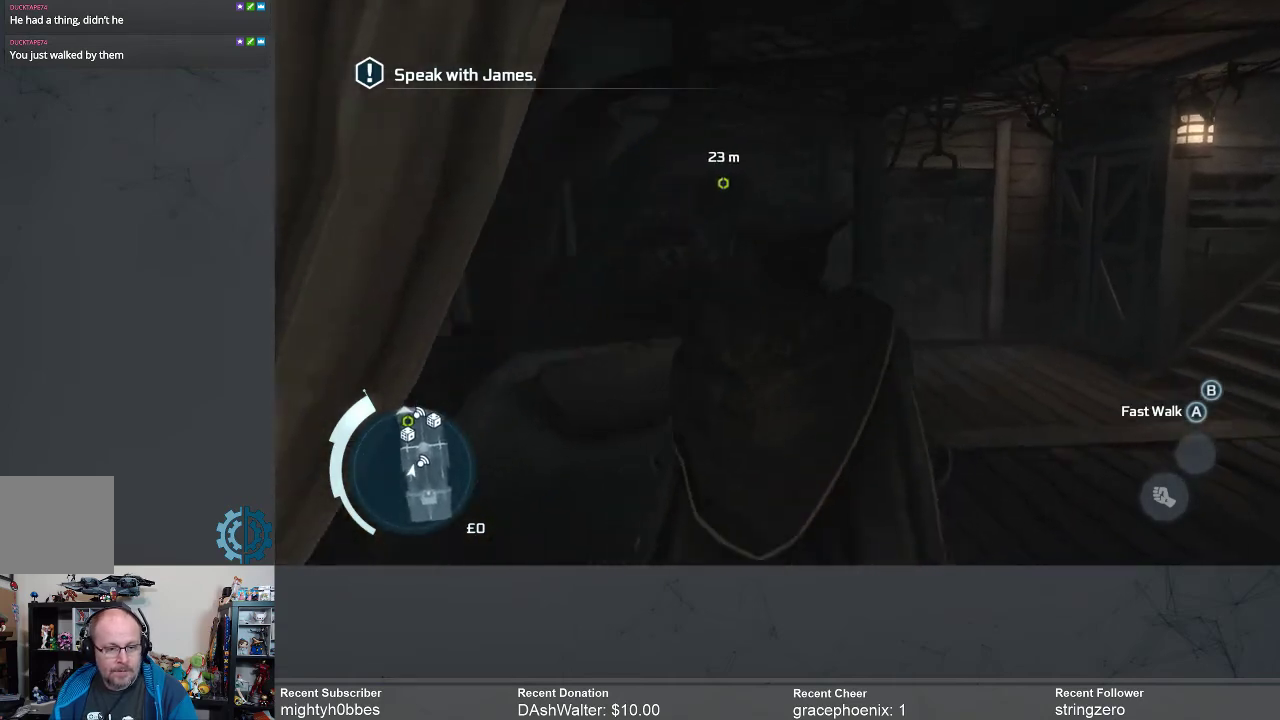
{"buttons": ["R2"], "left_stick": "up-right", "right_stick": "center", "events": [[167, "R2", "down"], [300, "left_stick", "up-right"]]}
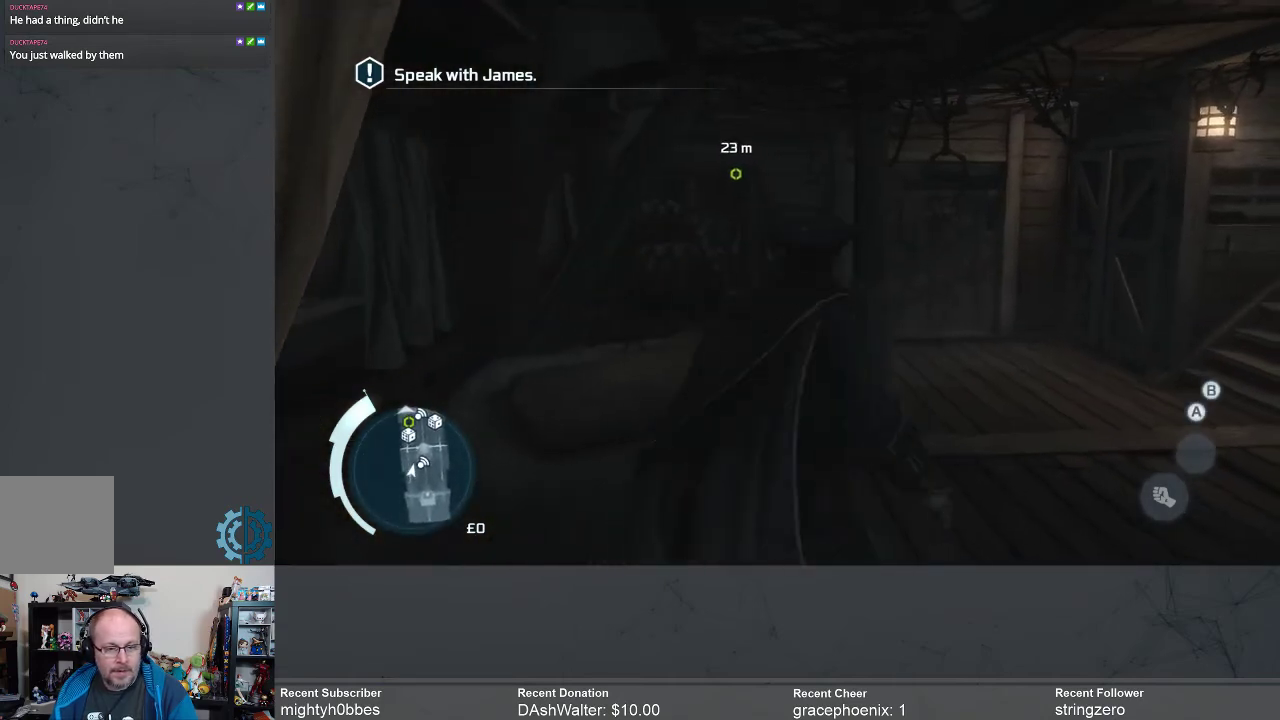
{"buttons": ["R2"], "left_stick": "right", "right_stick": "center", "events": [[133, "right_stick", "down-left"], [333, "right_stick", "center"], [400, "left_stick", "right"]]}
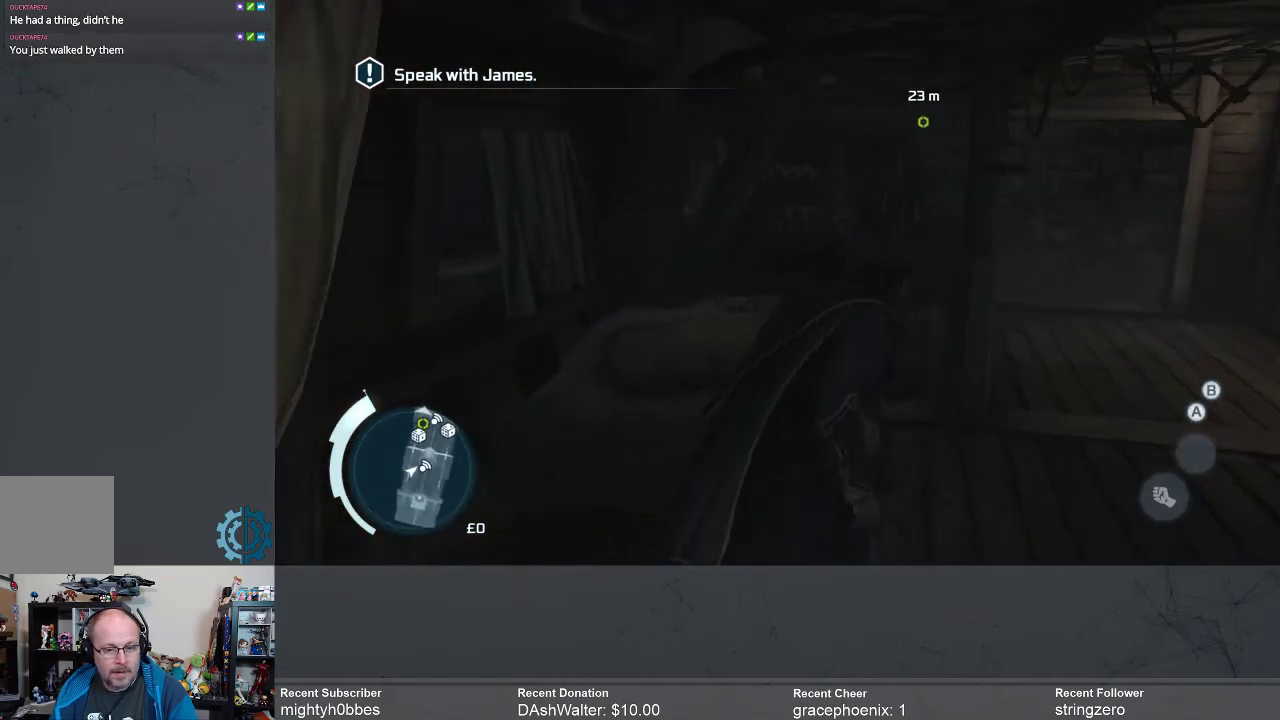
{"buttons": ["R2"], "left_stick": "up-right", "right_stick": "down-left", "events": [[233, "left_stick", "down-right"], [433, "left_stick", "up-right"], [467, "right_stick", "down-left"]]}
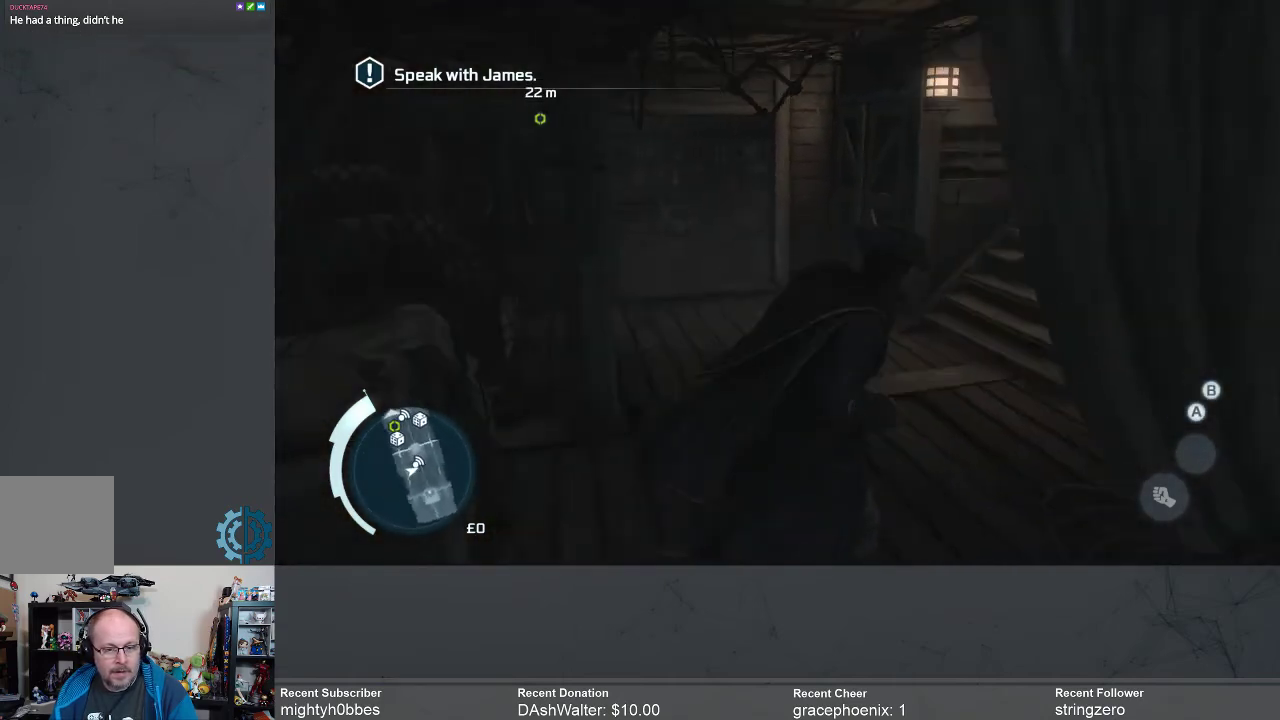
{"buttons": ["R2"], "left_stick": "up", "right_stick": "left", "events": [[67, "left_stick", "up"], [67, "right_stick", "left"], [200, "right_stick", "center"], [433, "right_stick", "left"]]}
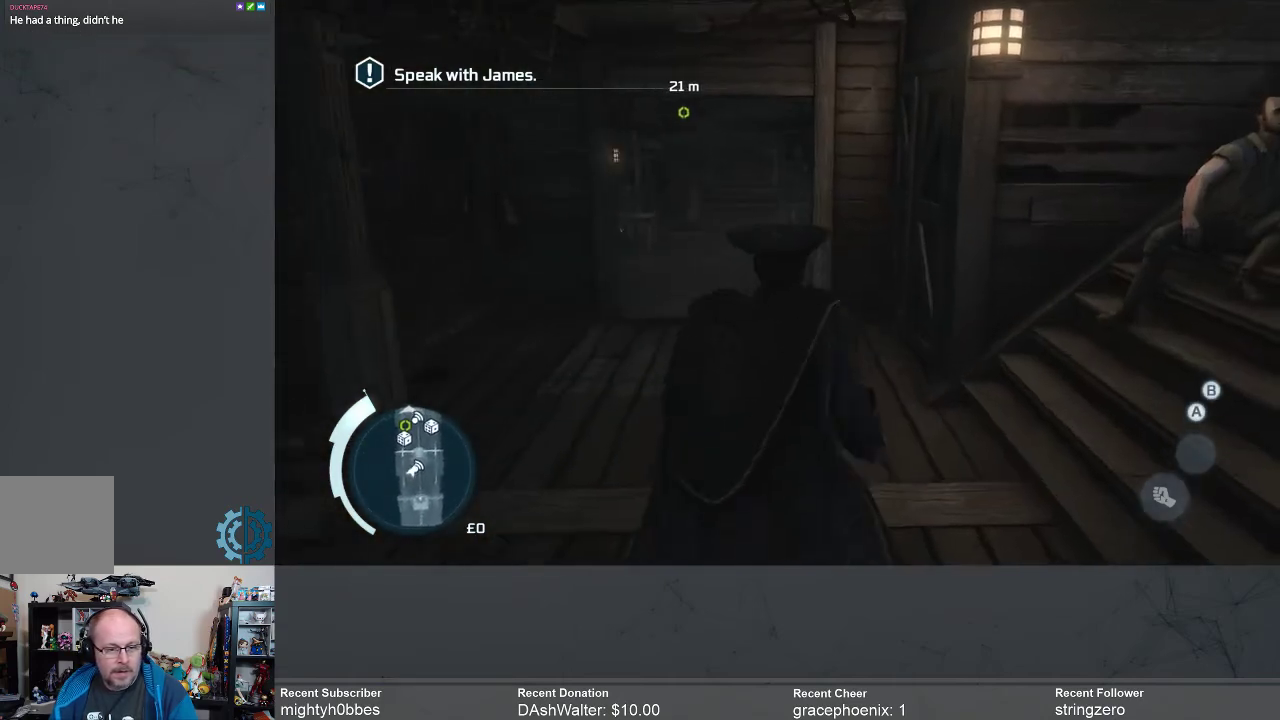
{"buttons": ["R2"], "left_stick": "up", "right_stick": "center", "events": [[33, "right_stick", "center"]]}
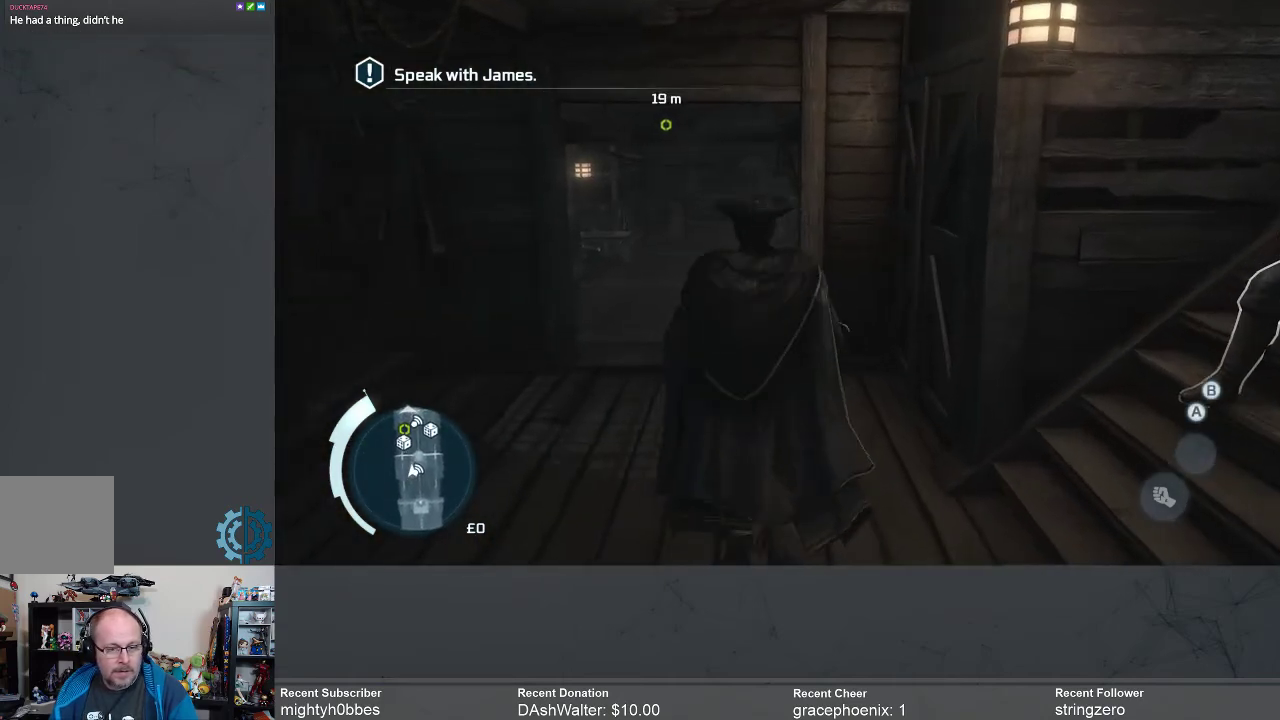
{"buttons": ["R2"], "left_stick": "up", "right_stick": "center", "events": []}
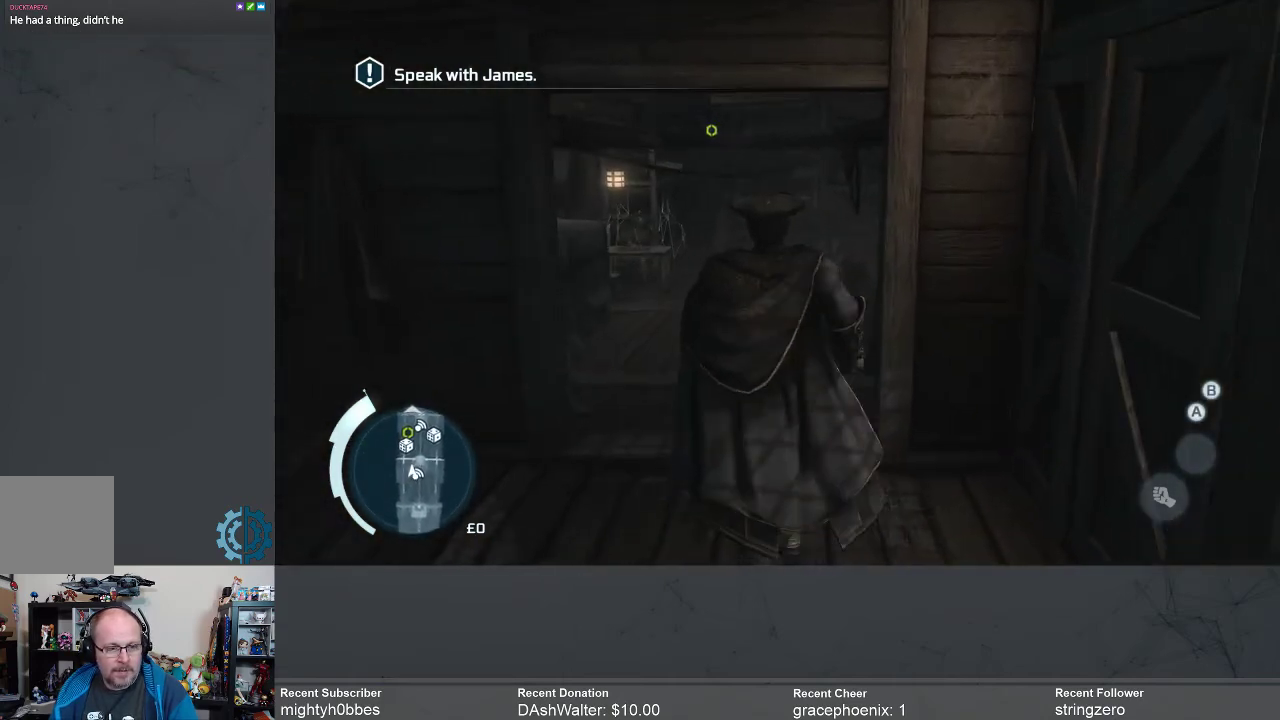
{"buttons": ["R2"], "left_stick": "up", "right_stick": "up", "events": [[467, "right_stick", "up"]]}
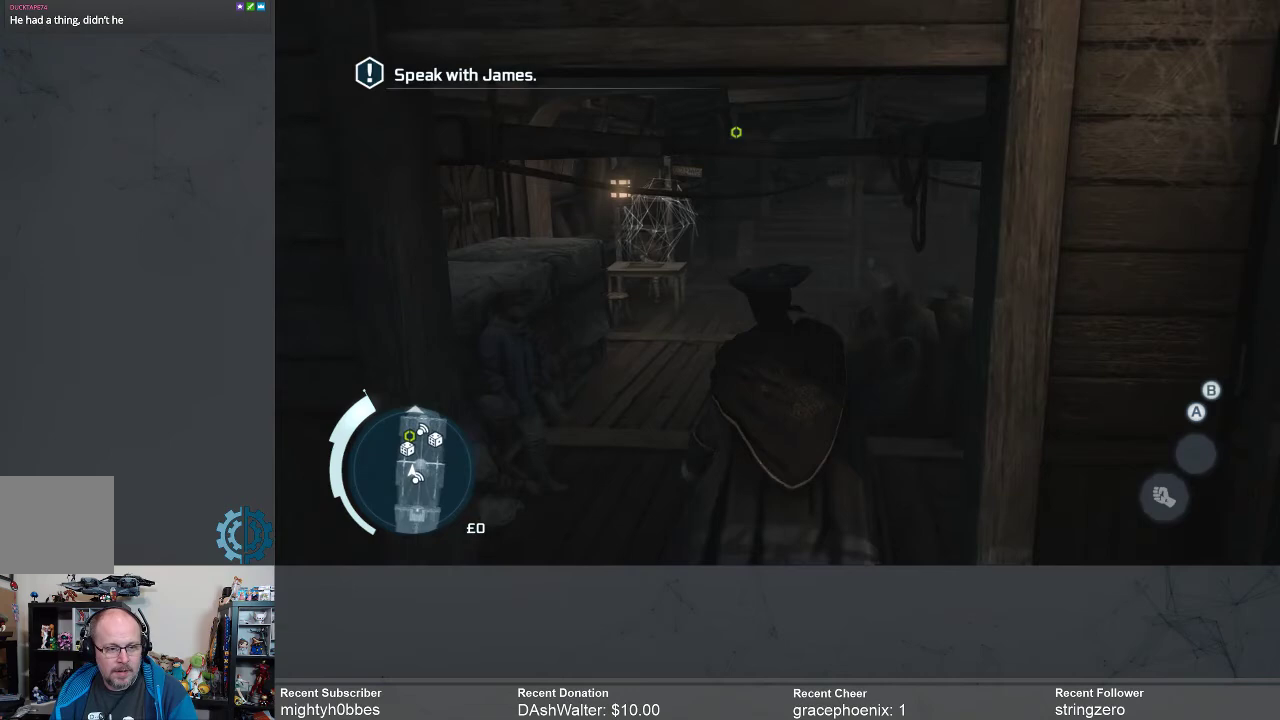
{"buttons": ["R2"], "left_stick": "up", "right_stick": "center", "events": [[133, "right_stick", "center"]]}
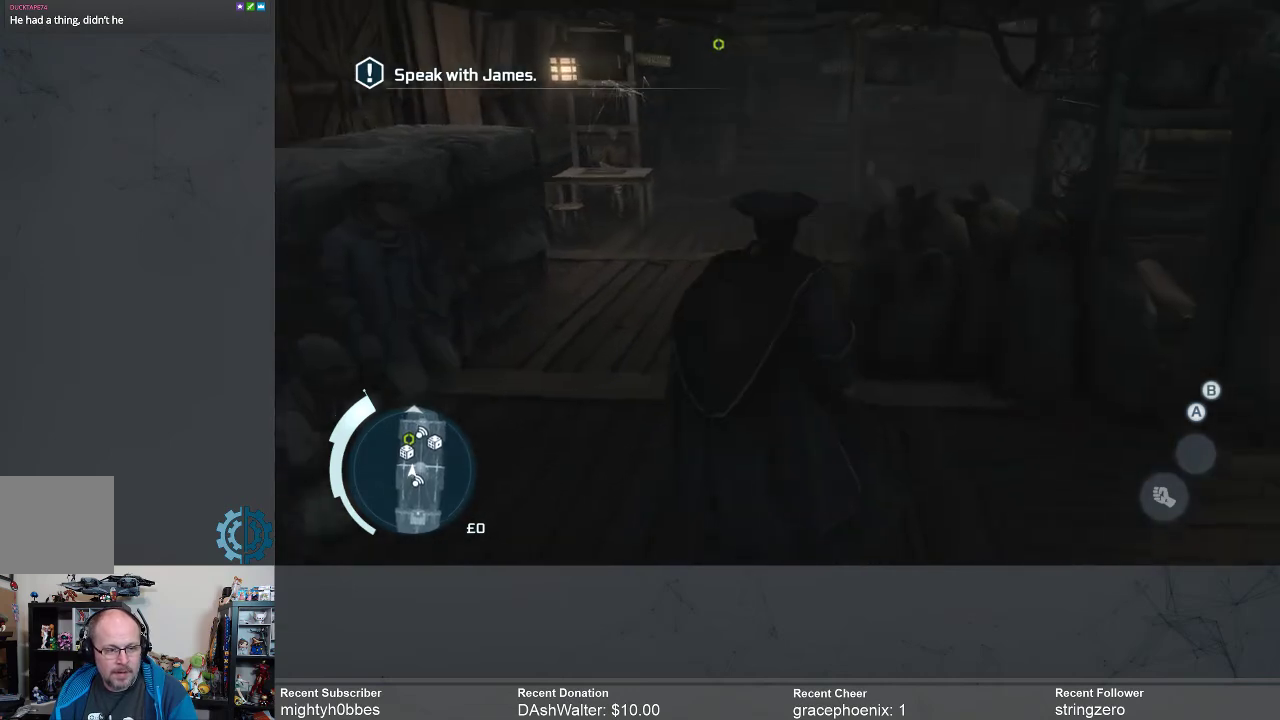
{"buttons": ["R2"], "left_stick": "up", "right_stick": "center", "events": []}
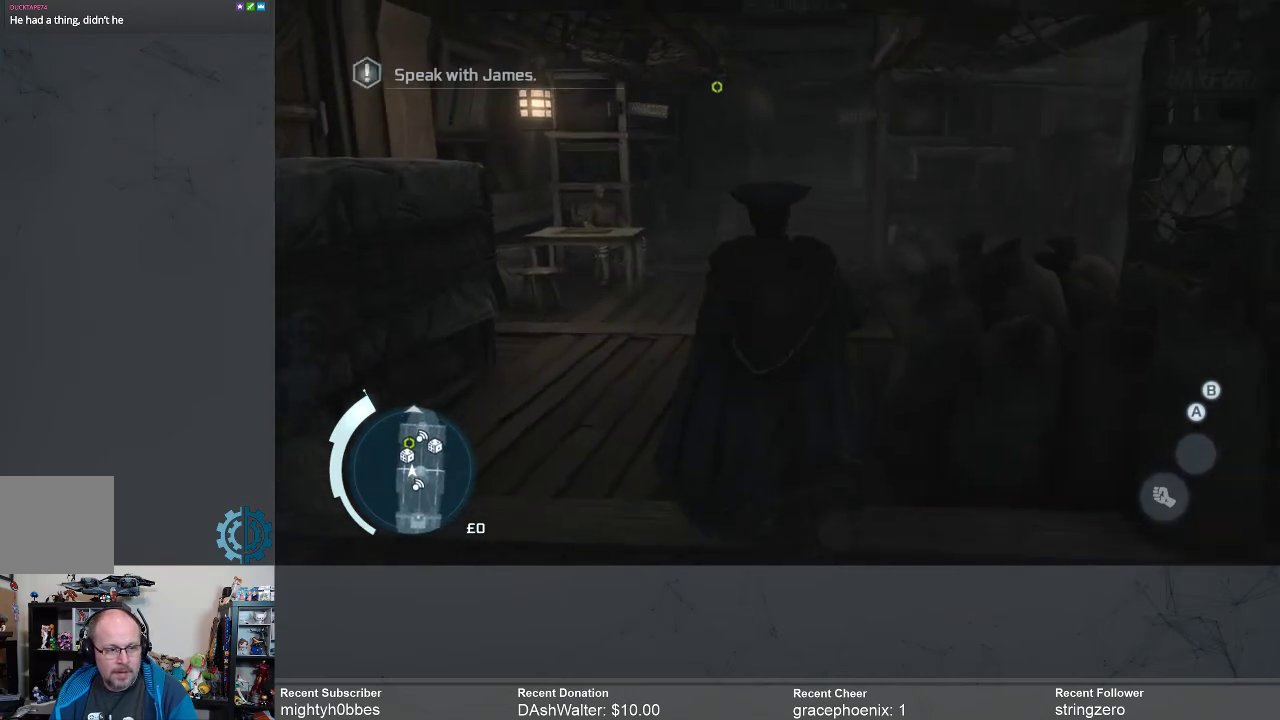
{"buttons": [], "left_stick": "up", "right_stick": "center", "events": [[367, "right_stick", "down-left"], [467, "R2", "up"], [467, "right_stick", "center"]]}
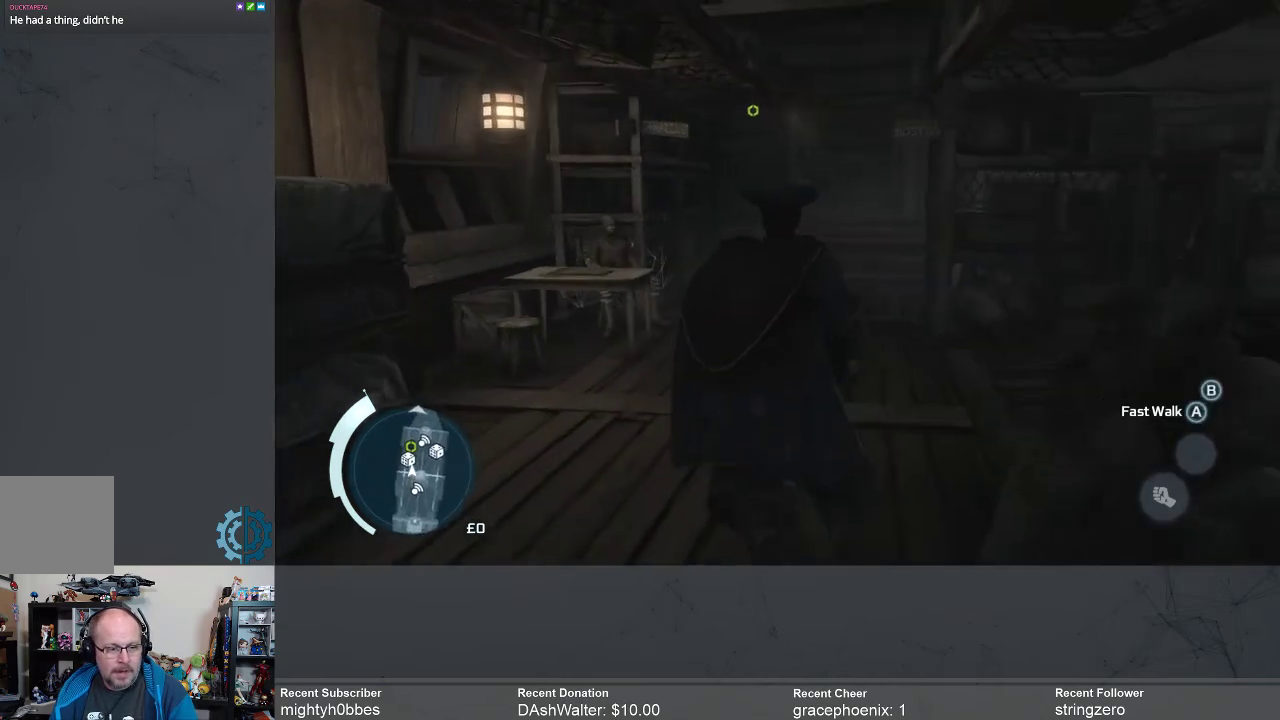
{"buttons": [], "left_stick": "up", "right_stick": "center", "events": [[333, "right_stick", "down-left"], [500, "right_stick", "center"]]}
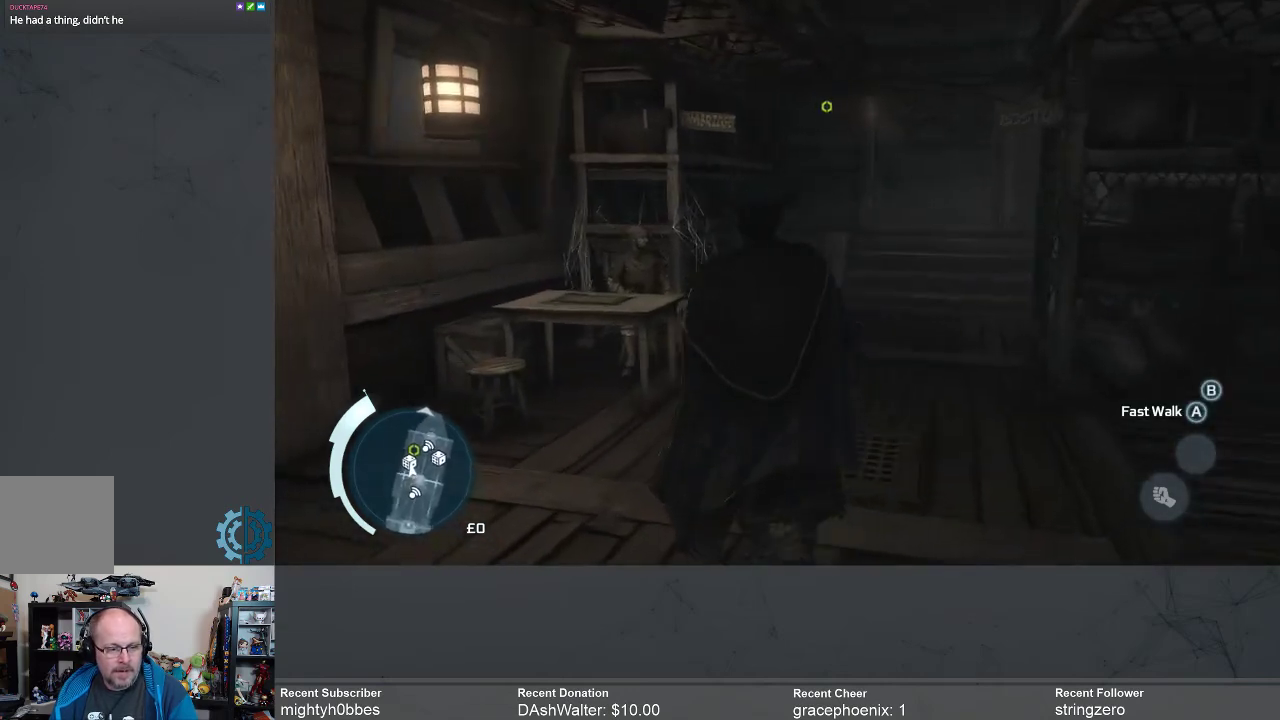
{"buttons": [], "left_stick": "up", "right_stick": "down", "events": [[233, "right_stick", "down-left"], [367, "right_stick", "down"]]}
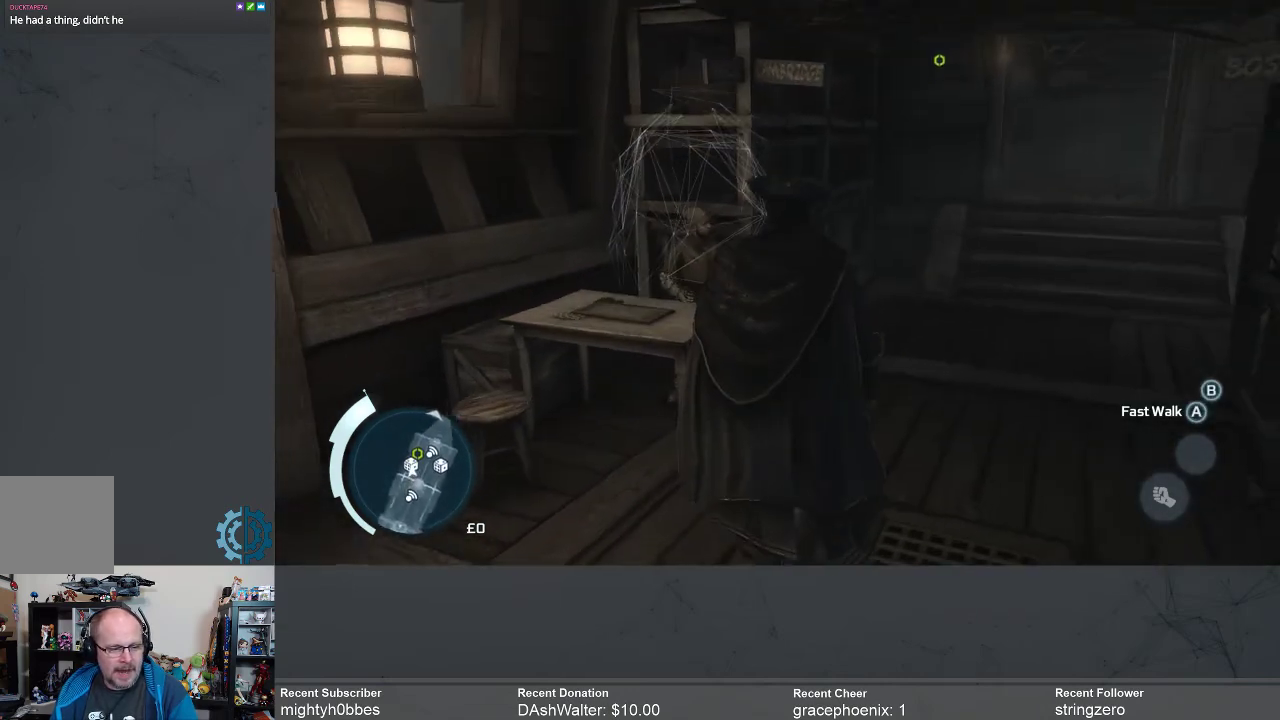
{"buttons": [], "left_stick": "center", "right_stick": "down", "events": [[67, "right_stick", "center"], [333, "right_stick", "down"], [467, "left_stick", "center"]]}
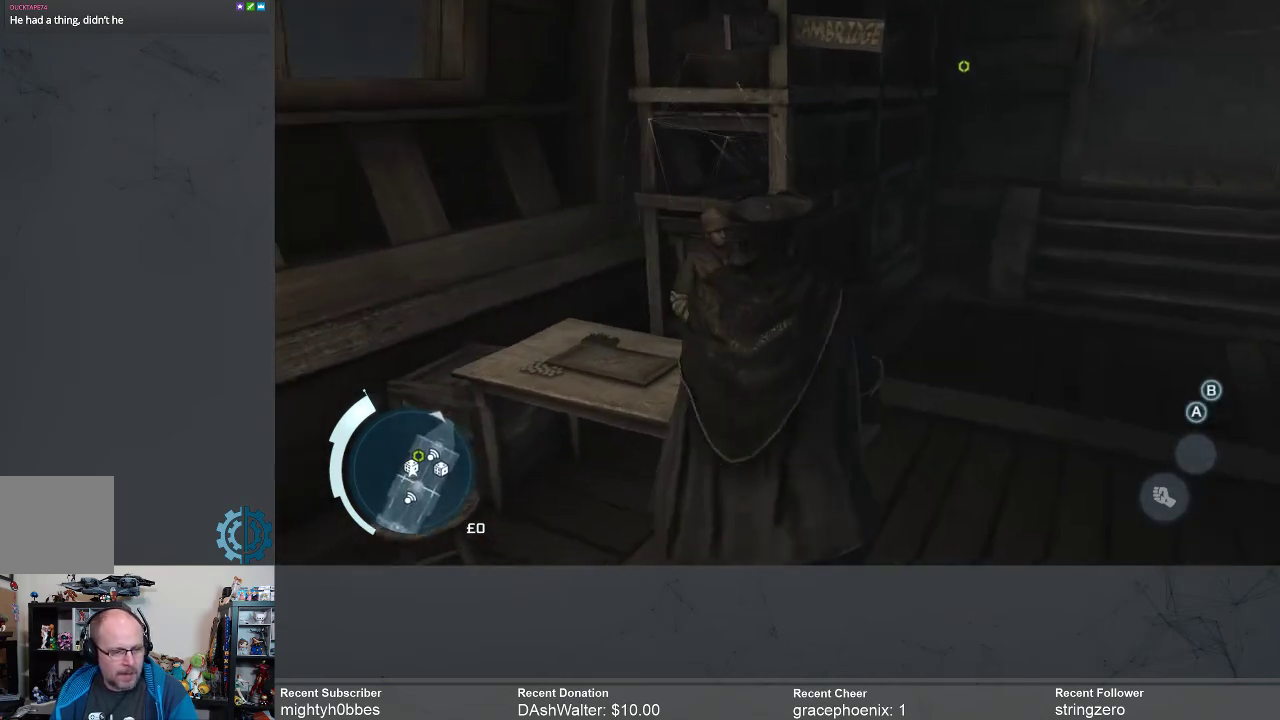
{"buttons": [], "left_stick": "up-left", "right_stick": "center", "events": [[167, "right_stick", "center"], [500, "left_stick", "up-left"]]}
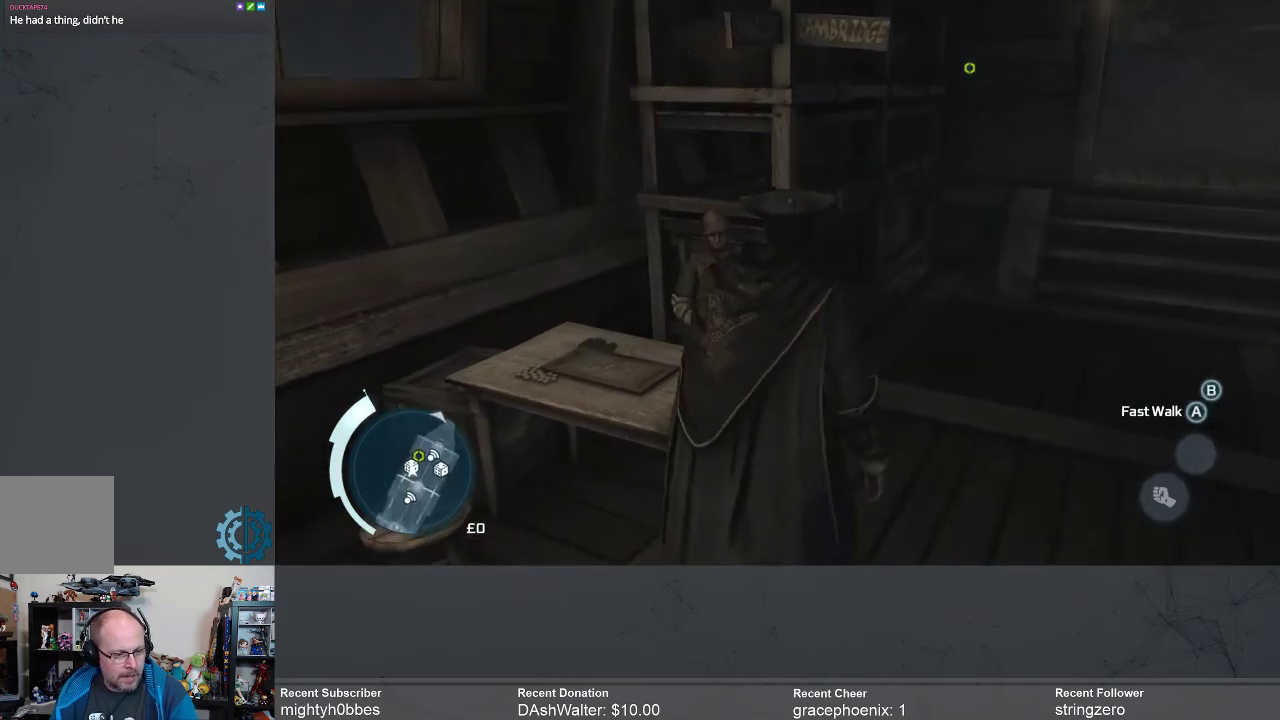
{"buttons": [], "left_stick": "up-left", "right_stick": "center", "events": []}
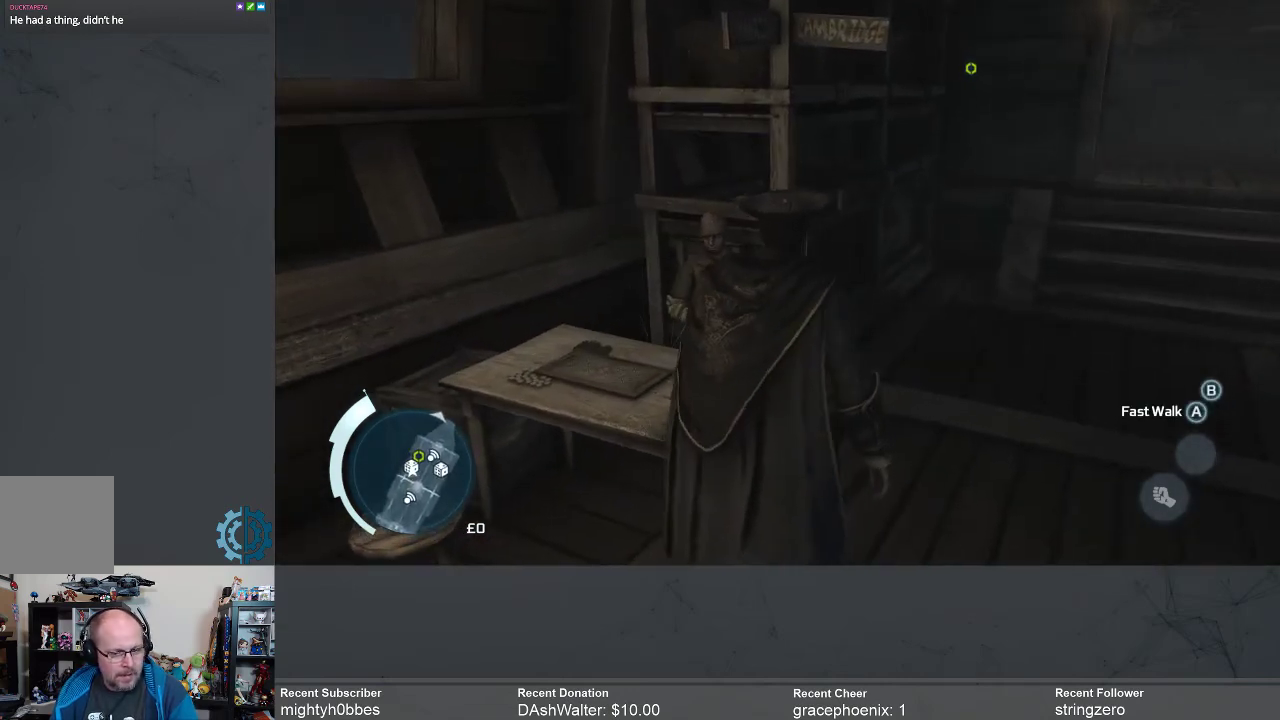
{"buttons": [], "left_stick": "center", "right_stick": "center", "events": [[100, "left_stick", "center"]]}
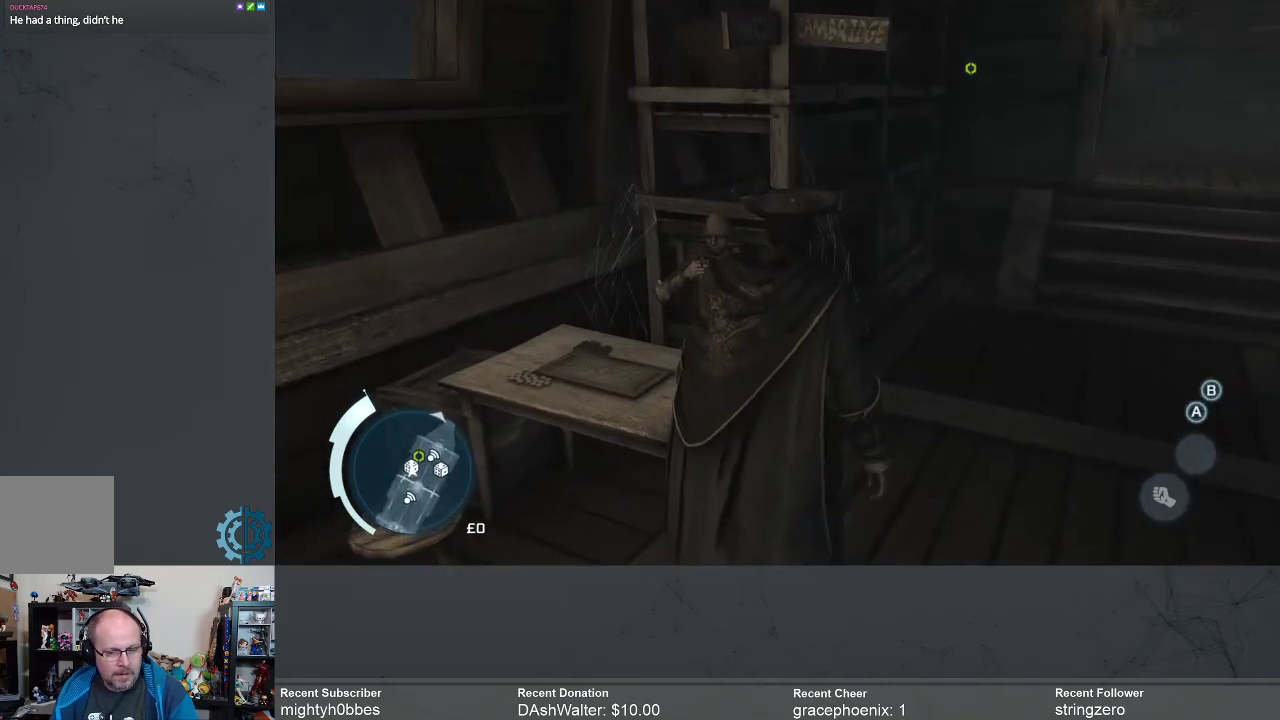
{"buttons": [], "left_stick": "up", "right_stick": "center", "events": [[100, "left_stick", "right"], [200, "left_stick", "up-right"], [367, "left_stick", "up"], [367, "right_stick", "left"], [500, "right_stick", "center"]]}
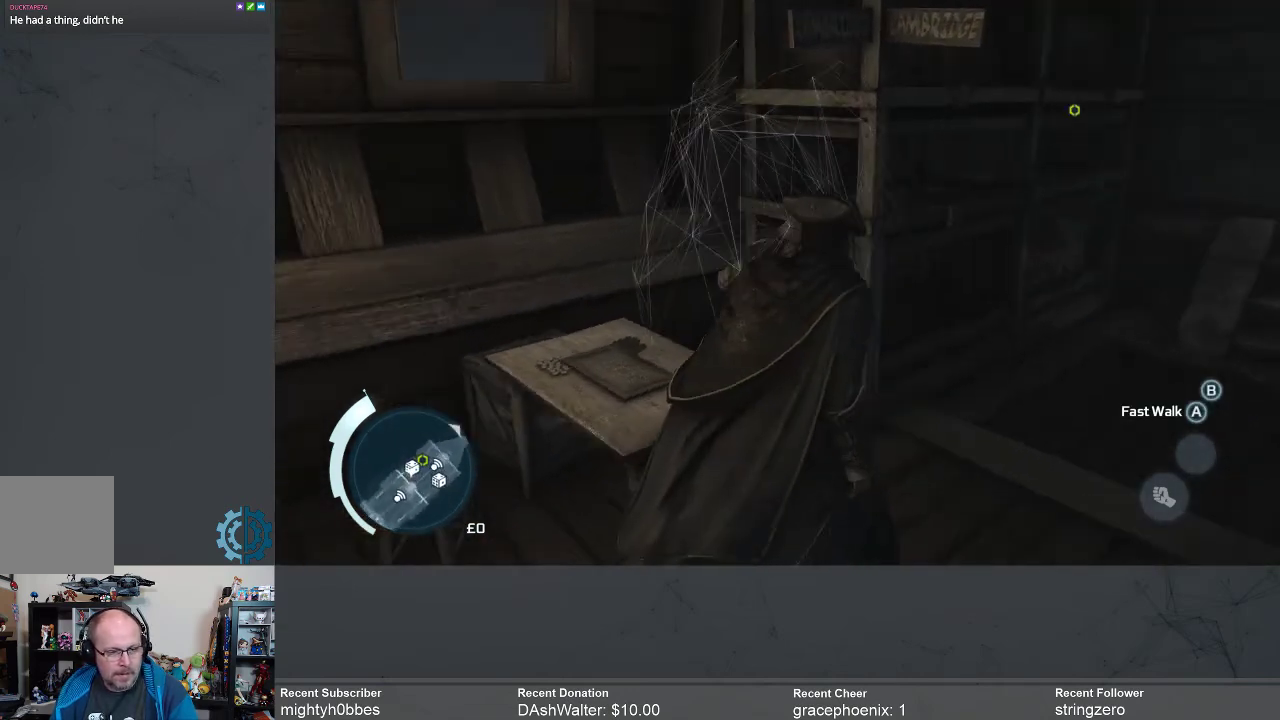
{"buttons": [], "left_stick": "center", "right_stick": "center", "events": [[133, "left_stick", "center"]]}
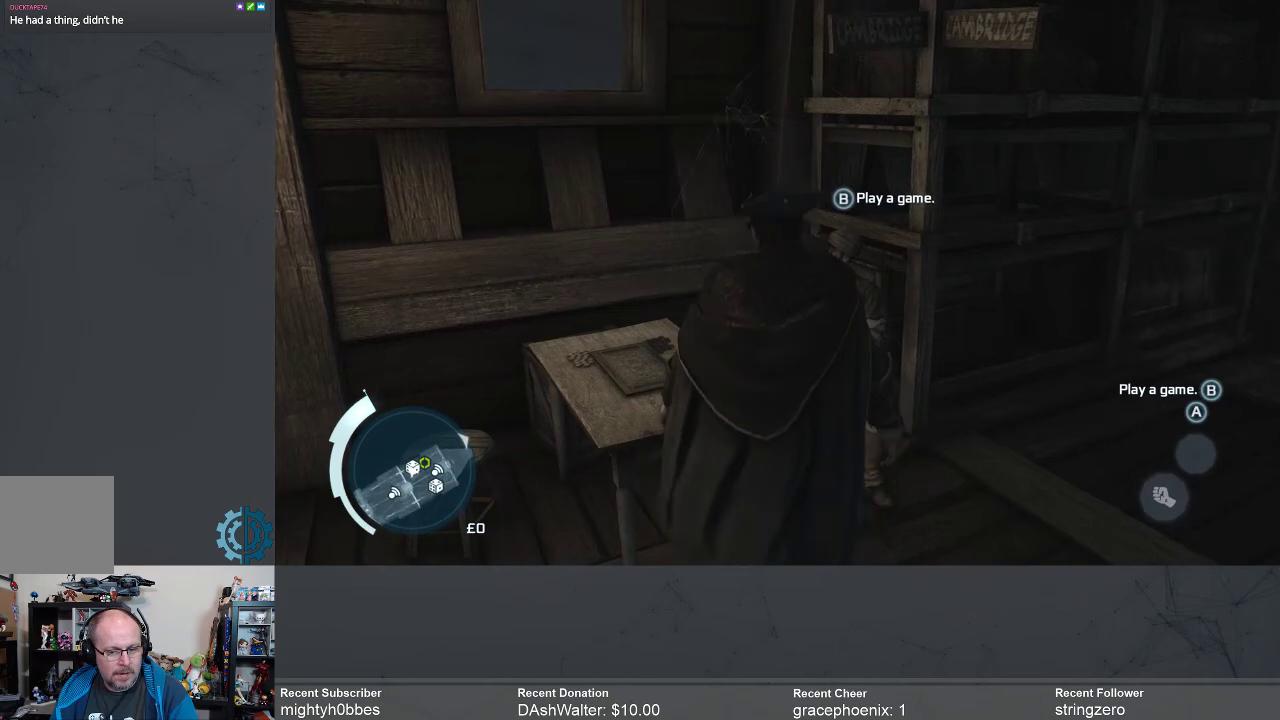
{"buttons": [], "left_stick": "center", "right_stick": "center", "events": [[167, "B", "down"], [233, "B", "up"]]}